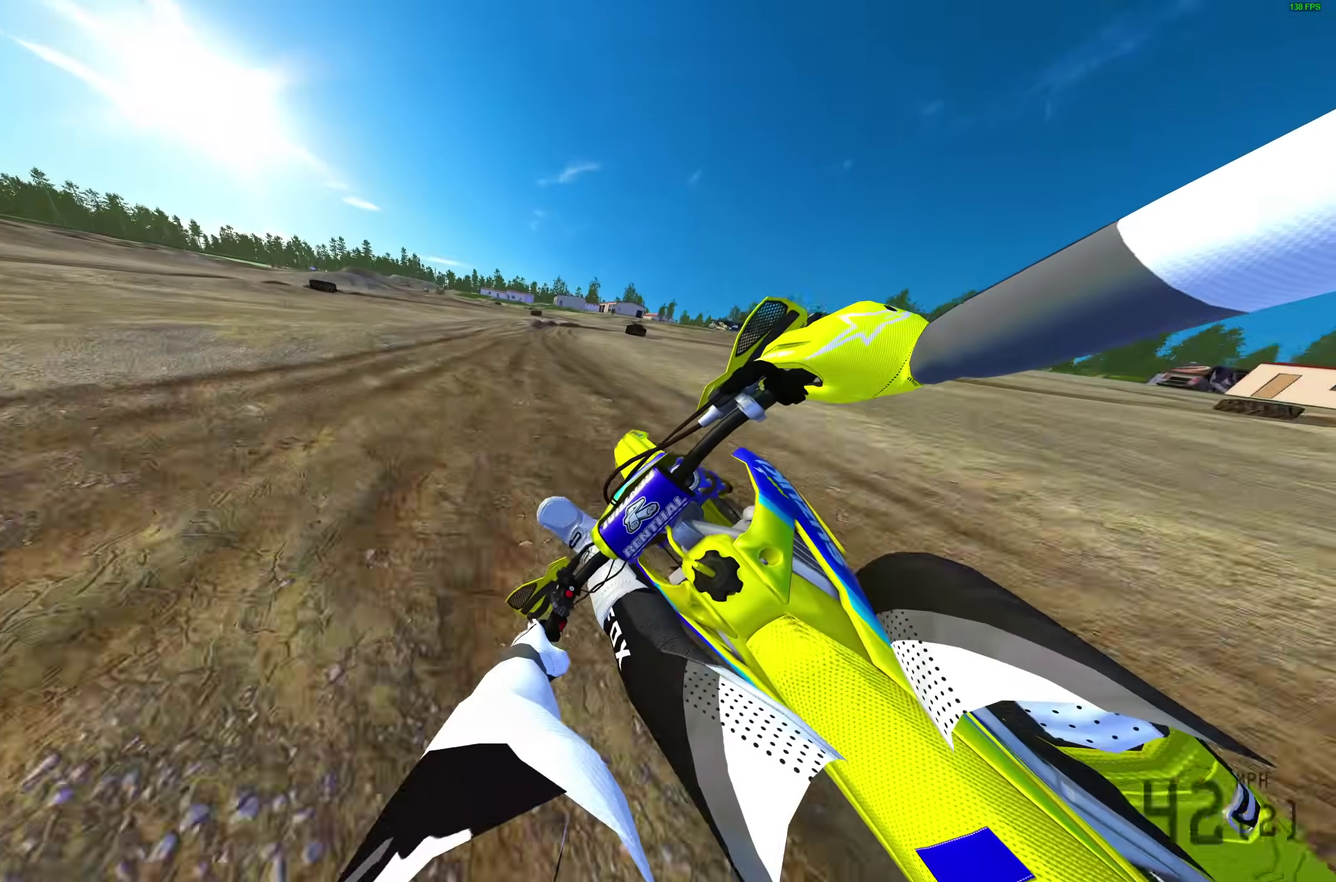
Gameplay with a controller (PlayStation layout); each line is a JSON object with the inputs held at the frame after it (dt_ms = milliseconds from this image to that frame). "events" lists button and stick changes between this image and that frame as [ms after this image, input, new state], when the widget could be followed in between.
{"dt_ms": 300, "buttons": ["L2"], "left_stick": "up-right", "right_stick": "down", "events": [[33, "CROSS", "up"], [83, "left_stick", "center"], [167, "left_stick", "up-right"], [217, "R2", "up"], [250, "right_stick", "down"], [300, "L2", "down"]]}
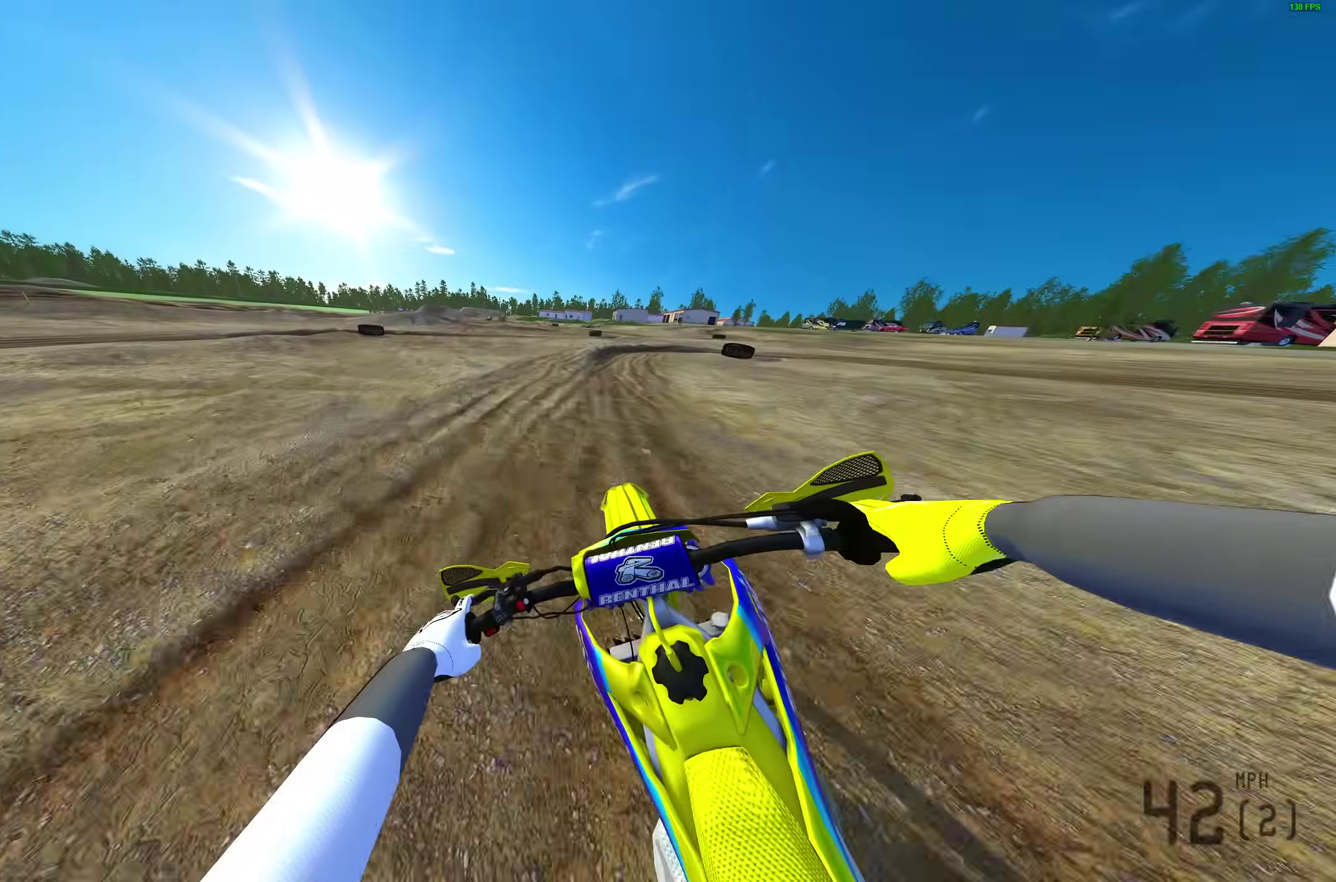
{"dt_ms": 700, "buttons": ["L2"], "left_stick": "right", "right_stick": "left", "events": [[17, "left_stick", "right"], [33, "right_stick", "down-left"], [667, "right_stick", "left"]]}
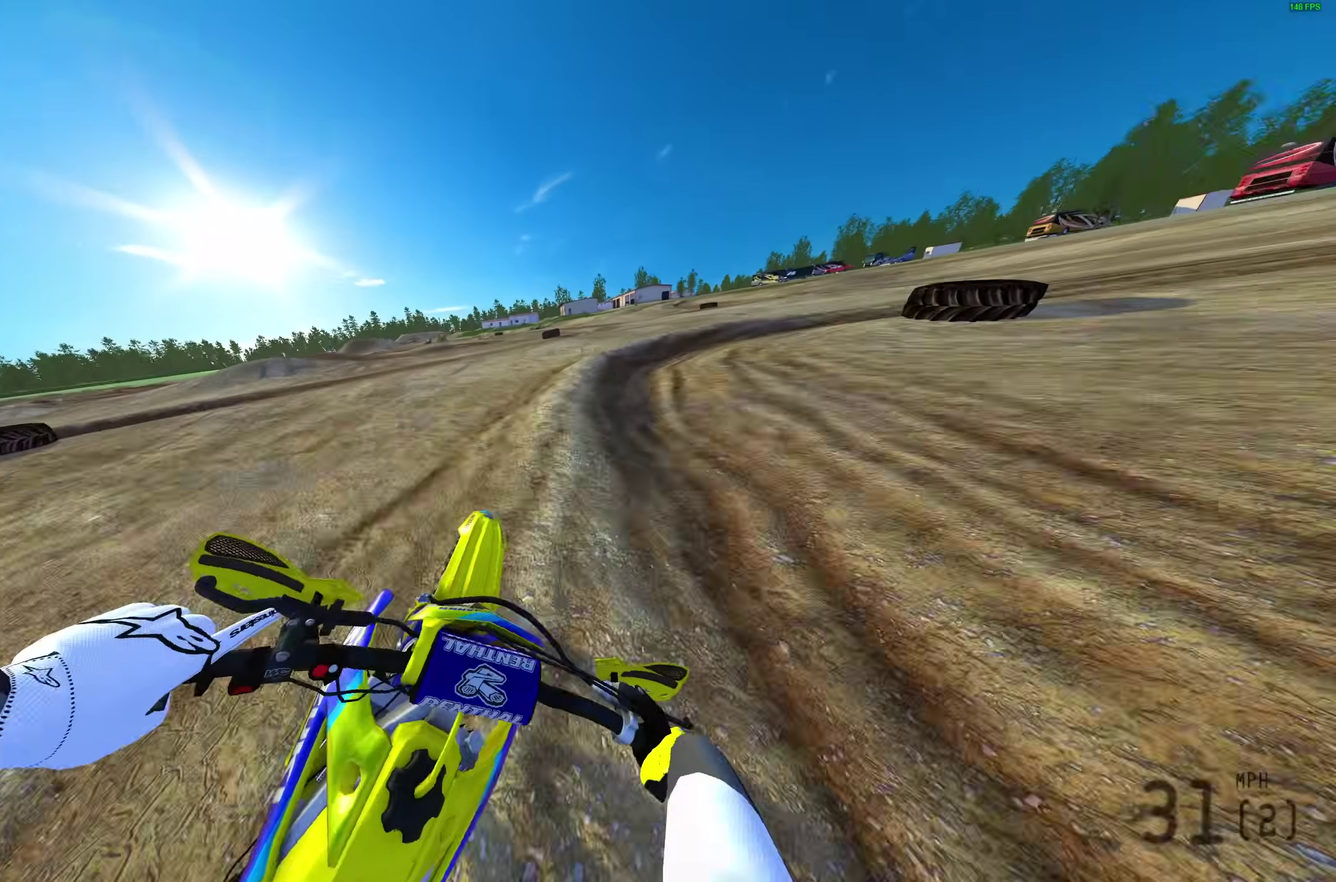
{"dt_ms": 300, "buttons": ["L2"], "left_stick": "right", "right_stick": "left", "events": []}
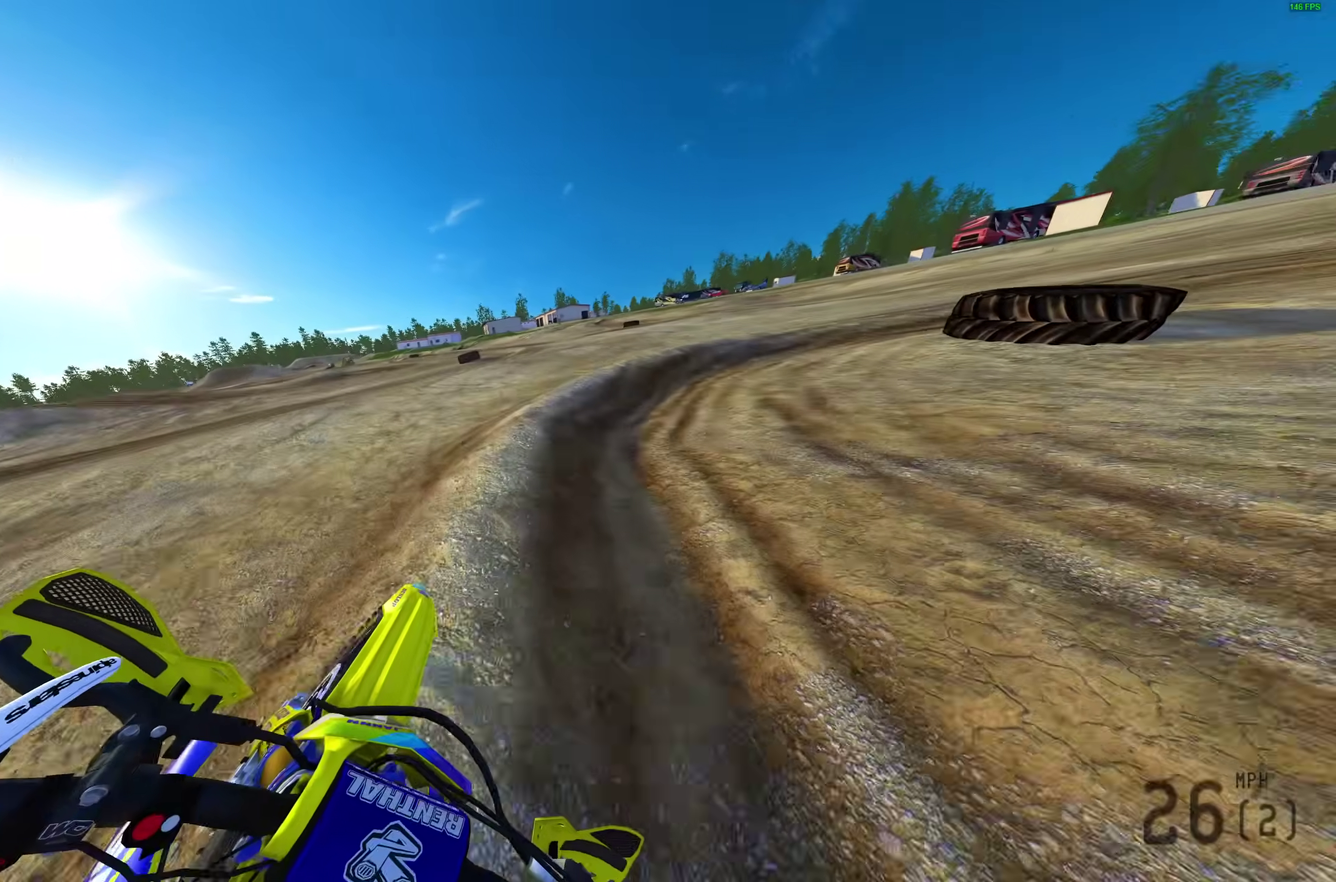
{"dt_ms": 700, "buttons": ["L2"], "left_stick": "right", "right_stick": "left", "events": [[83, "left_stick", "up-right"], [333, "left_stick", "right"], [400, "left_stick", "up-right"], [650, "left_stick", "right"]]}
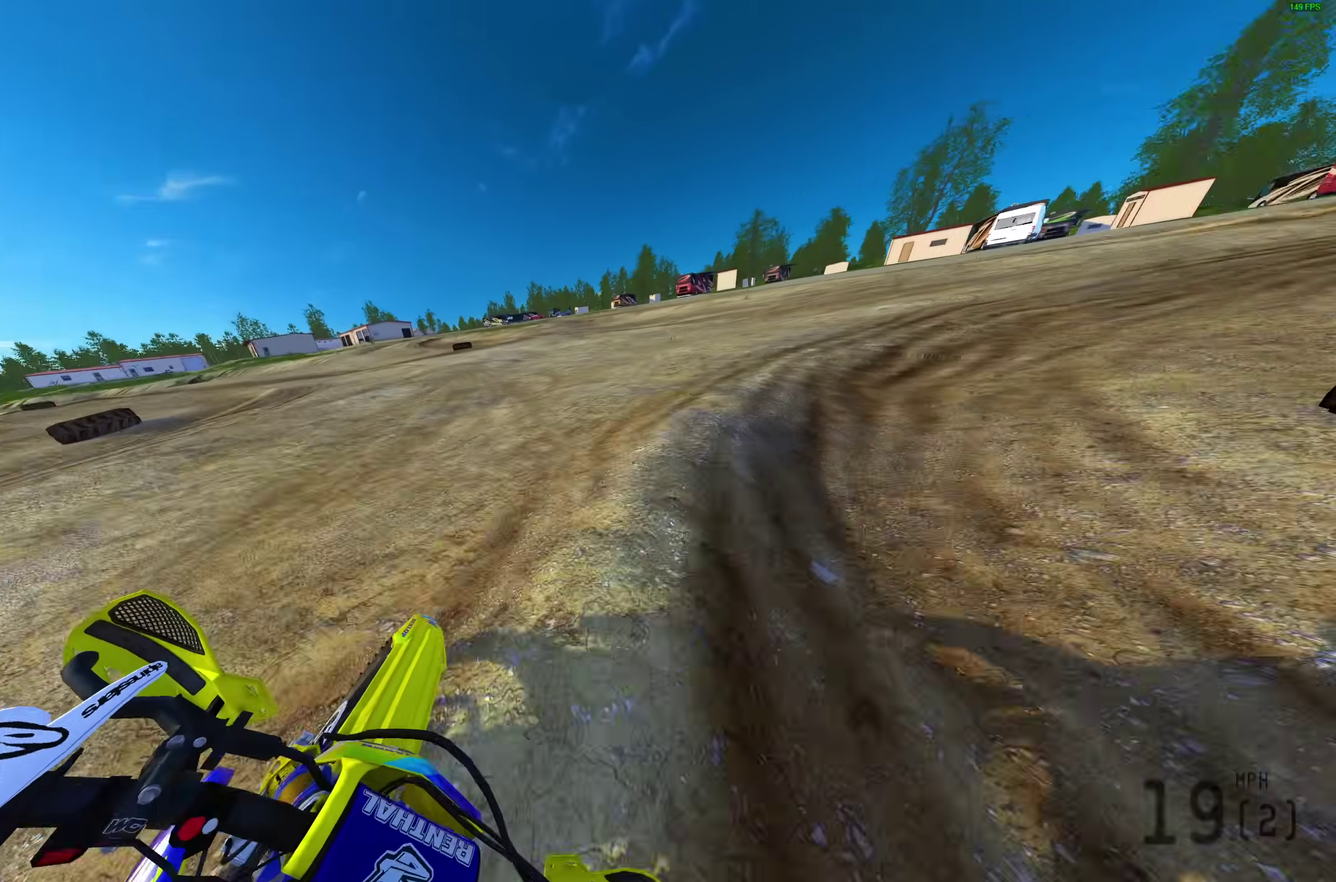
{"dt_ms": 300, "buttons": ["L2", "R2"], "left_stick": "right", "right_stick": "left", "events": [[17, "right_stick", "down-left"], [100, "right_stick", "left"], [233, "R2", "down"]]}
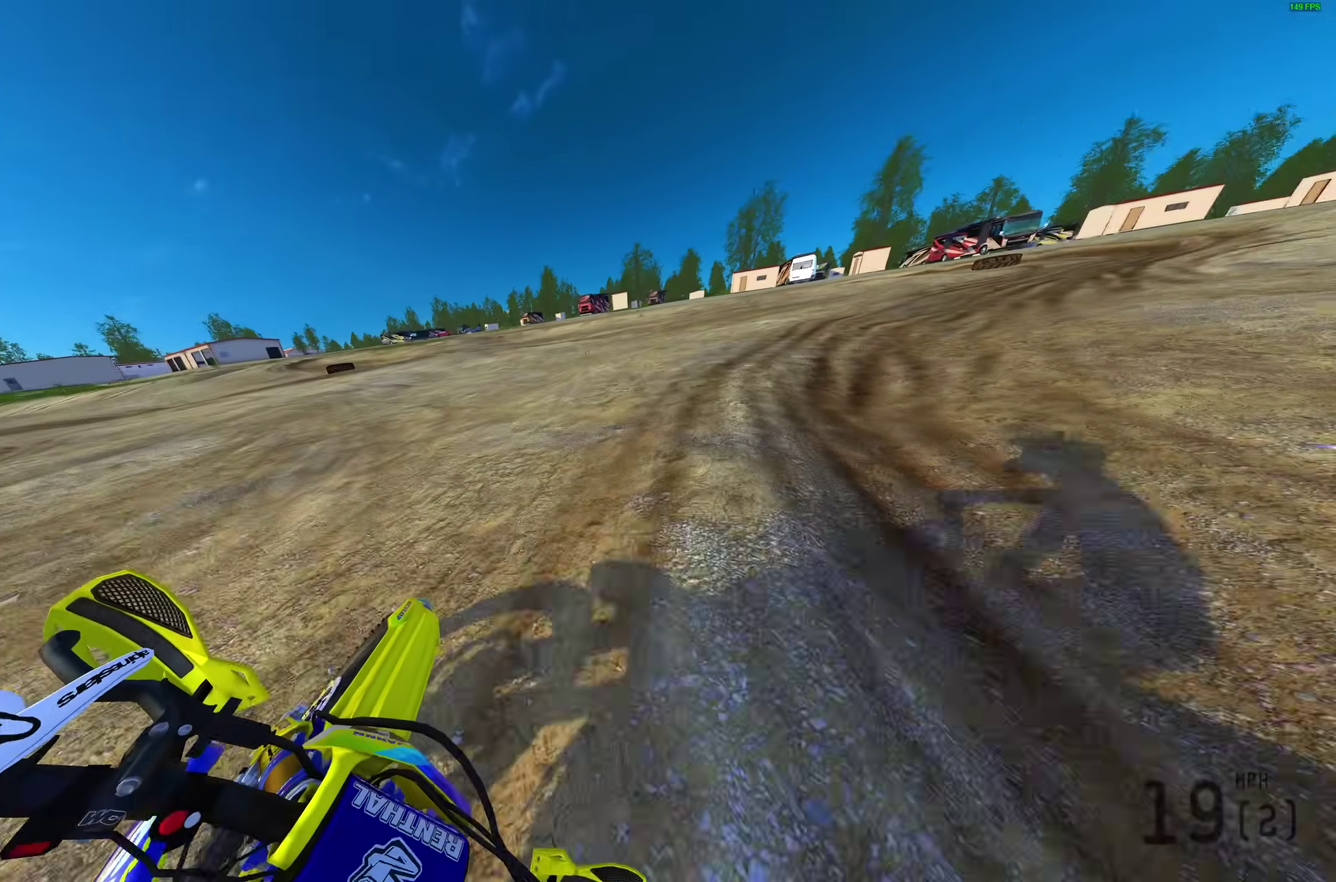
{"dt_ms": 700, "buttons": ["R2"], "left_stick": "right", "right_stick": "left", "events": [[317, "L2", "up"]]}
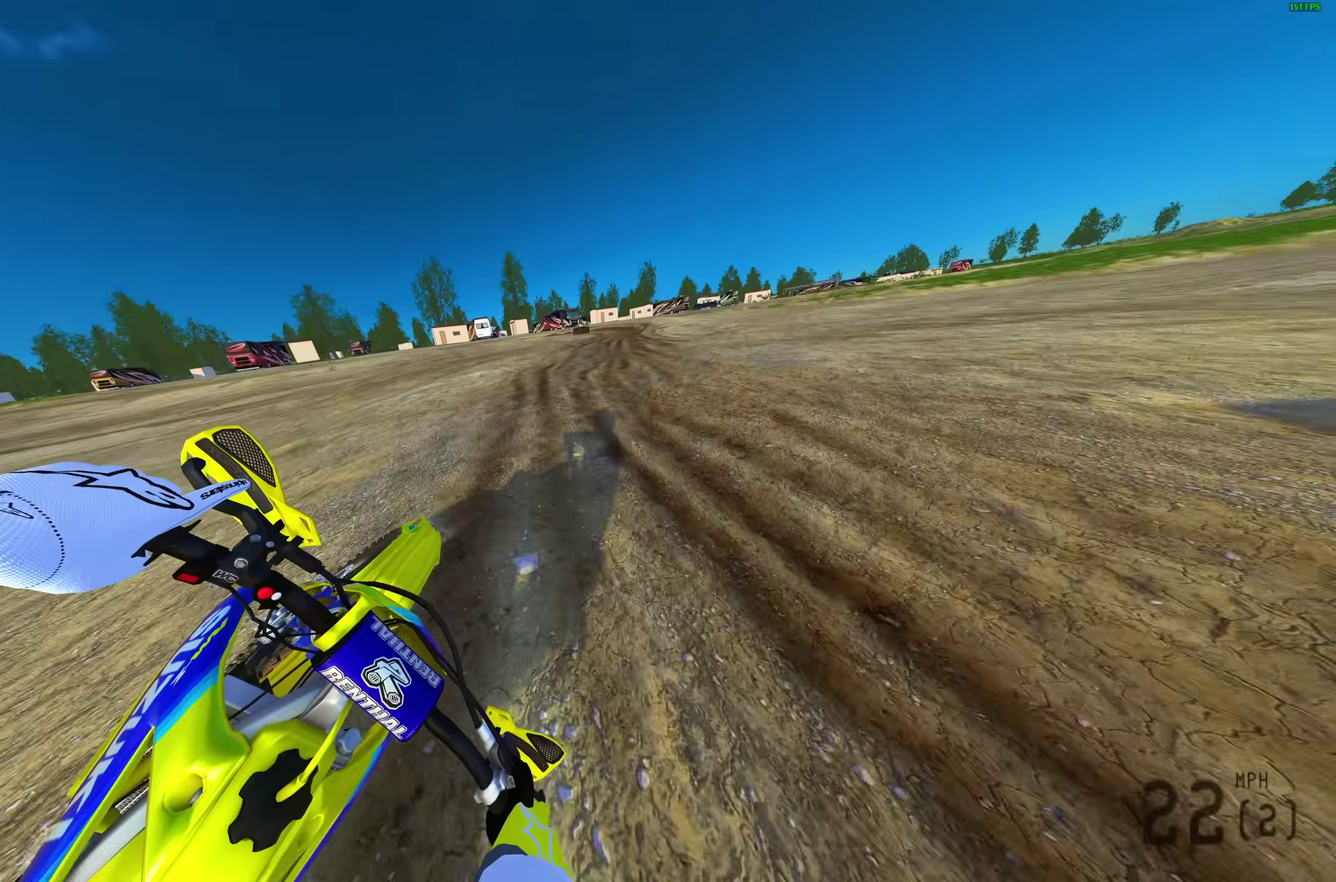
{"dt_ms": 300, "buttons": ["R2"], "left_stick": "right", "right_stick": "left", "events": []}
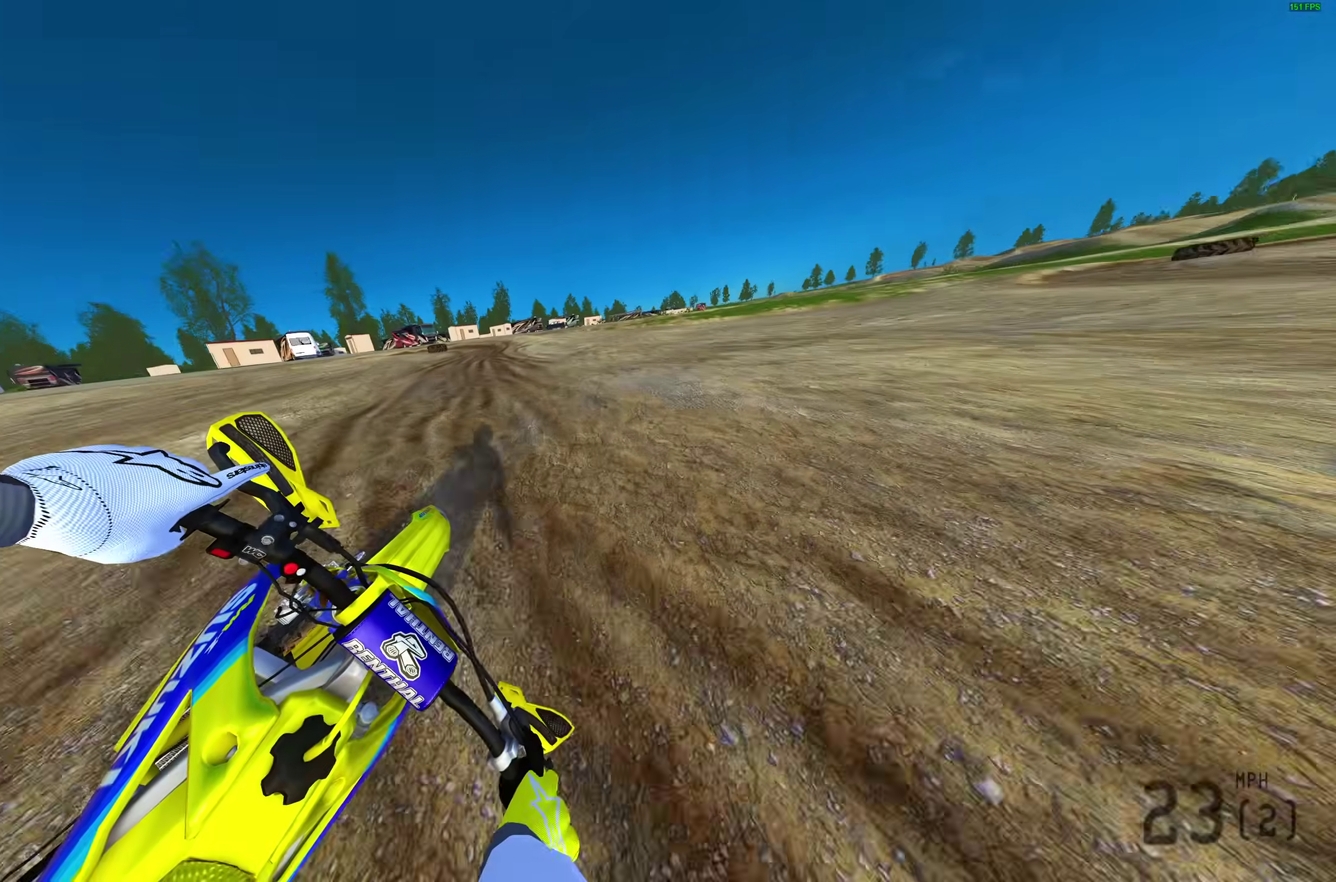
{"dt_ms": 700, "buttons": ["R2"], "left_stick": "right", "right_stick": "up-left", "events": [[317, "right_stick", "up-left"]]}
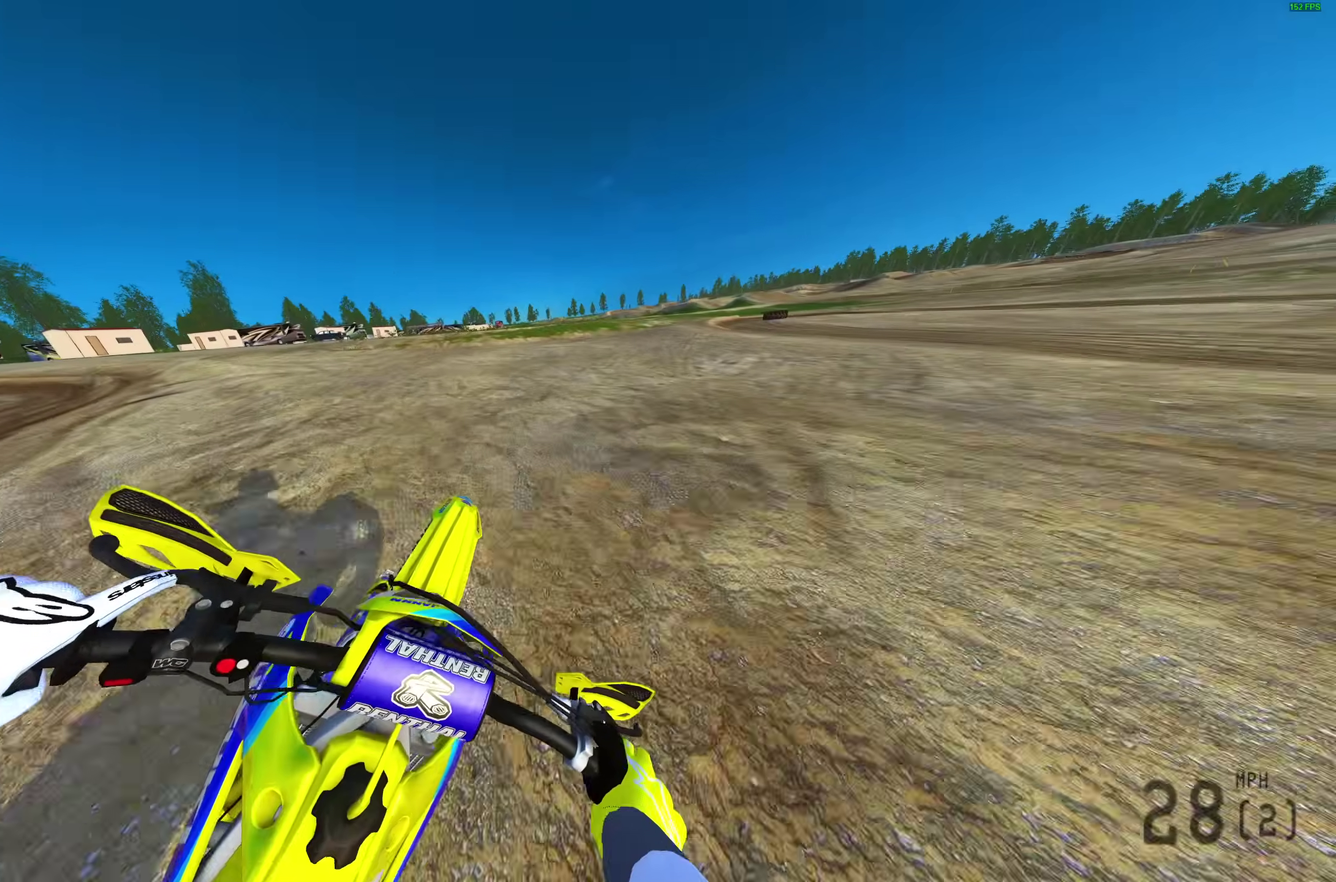
{"dt_ms": 300, "buttons": ["R2"], "left_stick": "right", "right_stick": "up-left", "events": []}
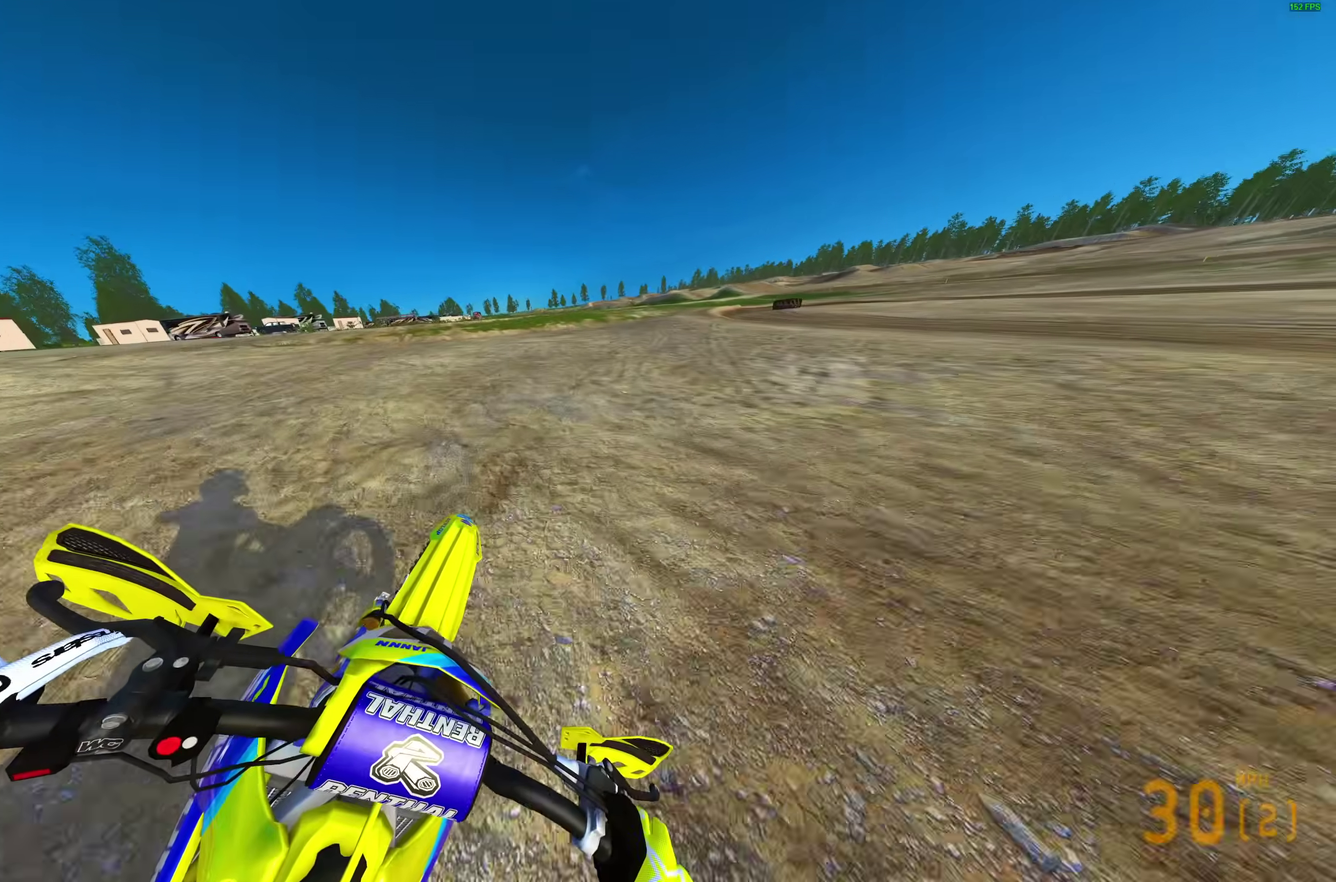
{"dt_ms": 900, "buttons": ["R2"], "left_stick": "center", "right_stick": "up"}